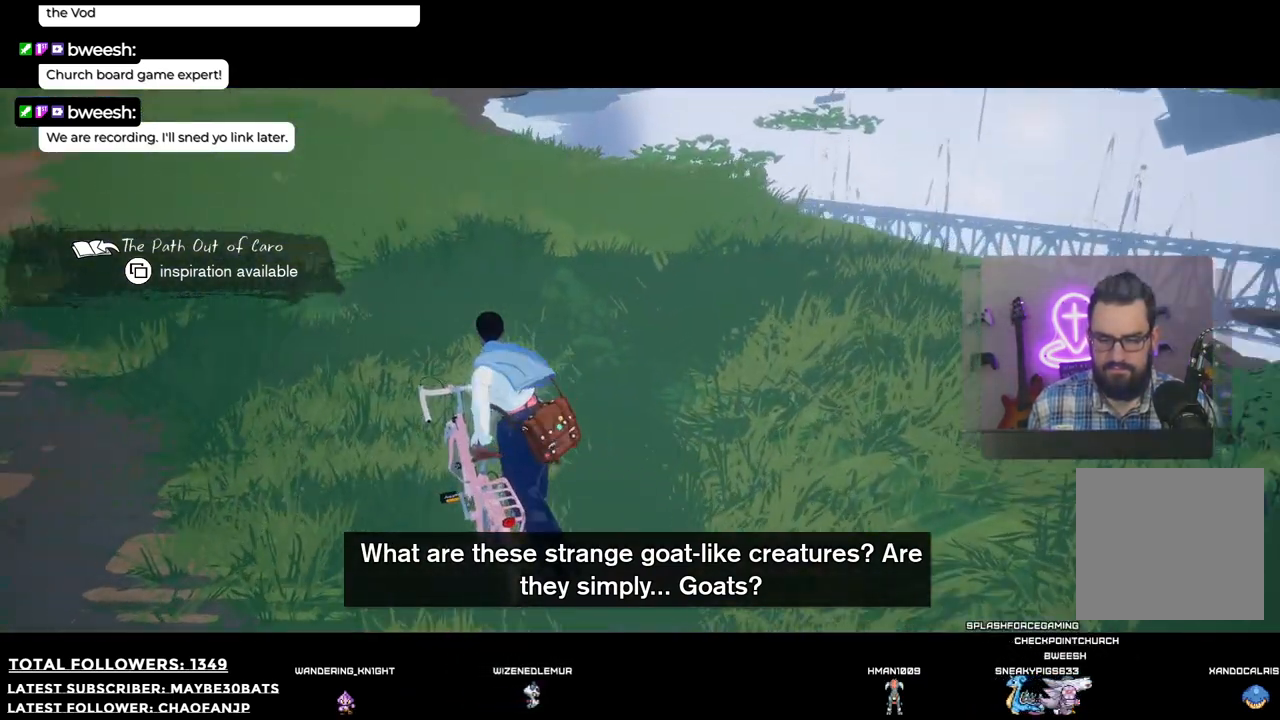
Gameplay with a controller (Xbox layout); each line is a JSON object with the inputs held at the frame after it. "events" lists button and stick changes between this image and that frame as [ms after this image, input, new state], when the widget could be followed in between. Not read: L3.
{"buttons": ["R2"], "left_stick": "up-left", "right_stick": "center", "events": [[165, "right_stick", "up-left"], [312, "R2", "down"], [458, "right_stick", "center"]]}
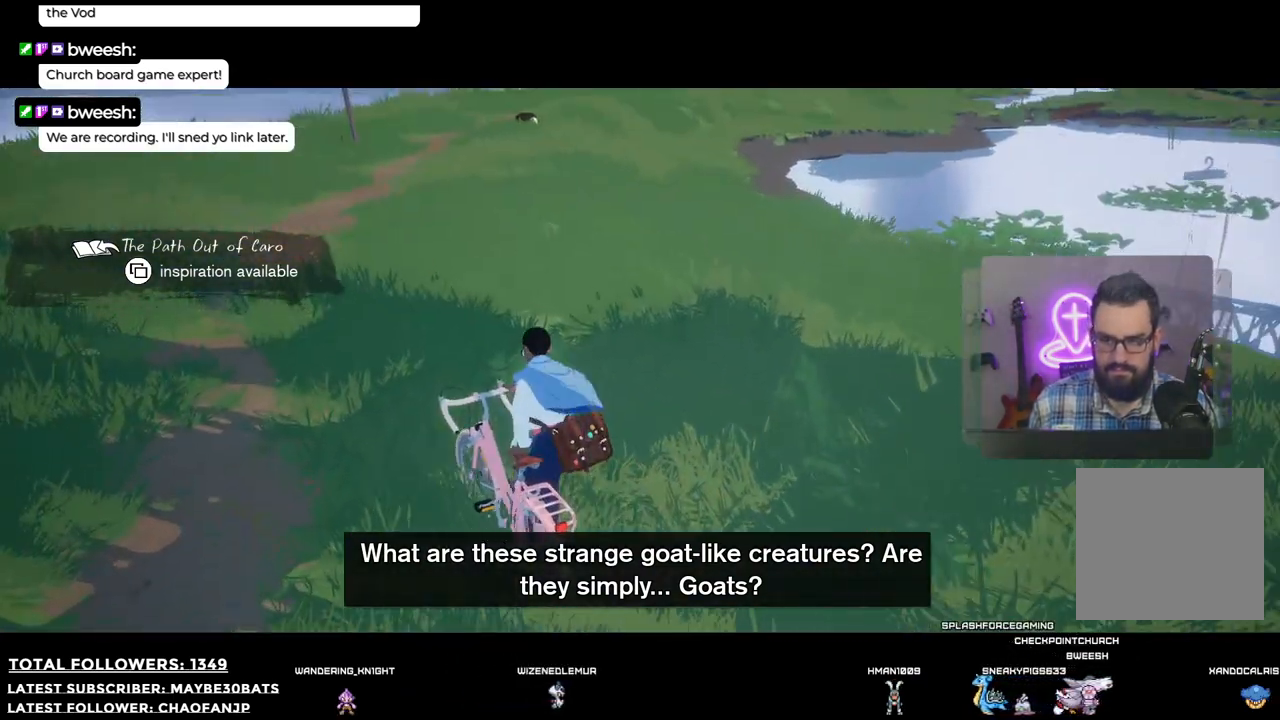
{"buttons": ["R2"], "left_stick": "up", "right_stick": "up-left", "events": [[110, "left_stick", "up"], [220, "right_stick", "up"], [312, "right_stick", "up-left"]]}
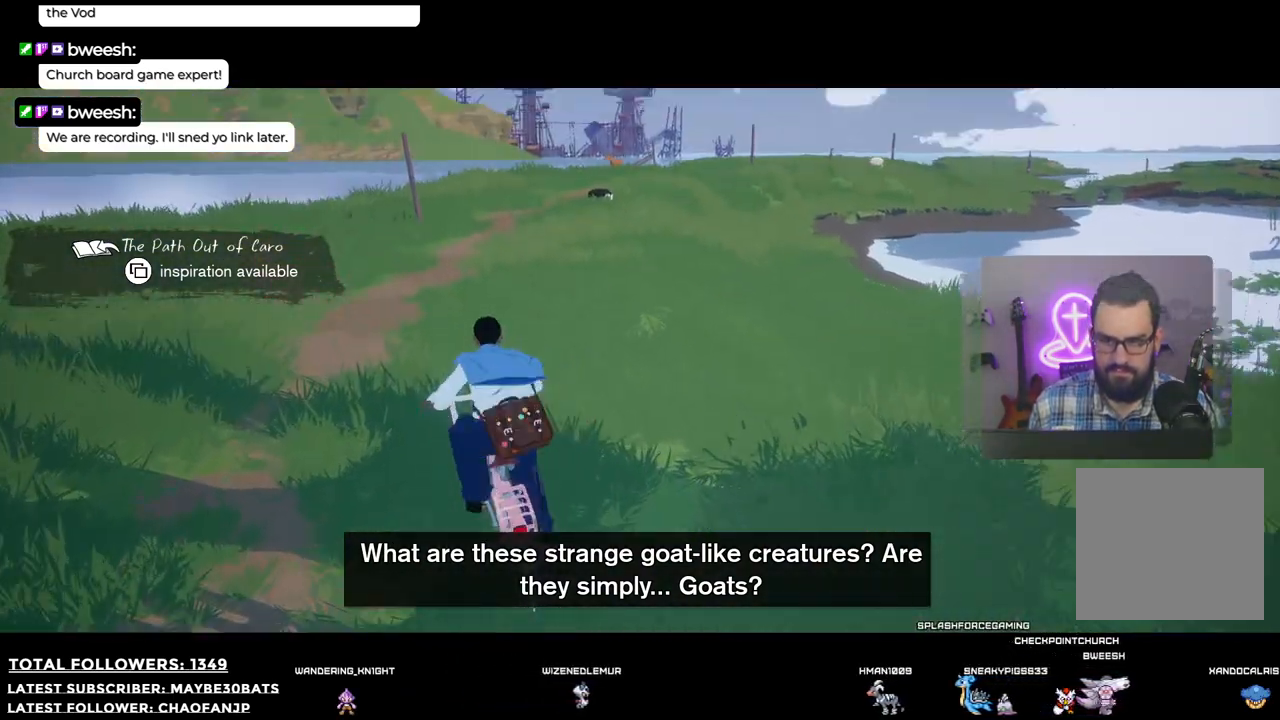
{"buttons": ["R2"], "left_stick": "up", "right_stick": "center", "events": [[257, "right_stick", "center"]]}
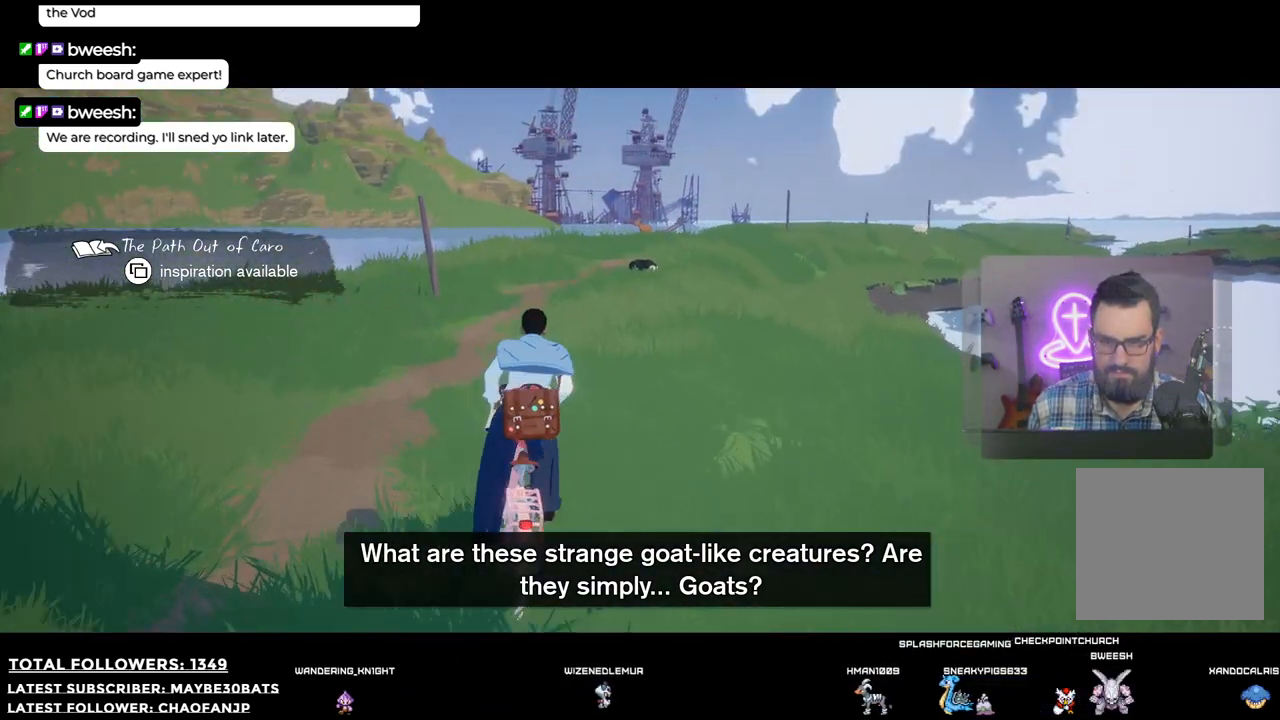
{"buttons": ["R2"], "left_stick": "up", "right_stick": "center", "events": [[55, "right_stick", "down"], [312, "right_stick", "center"]]}
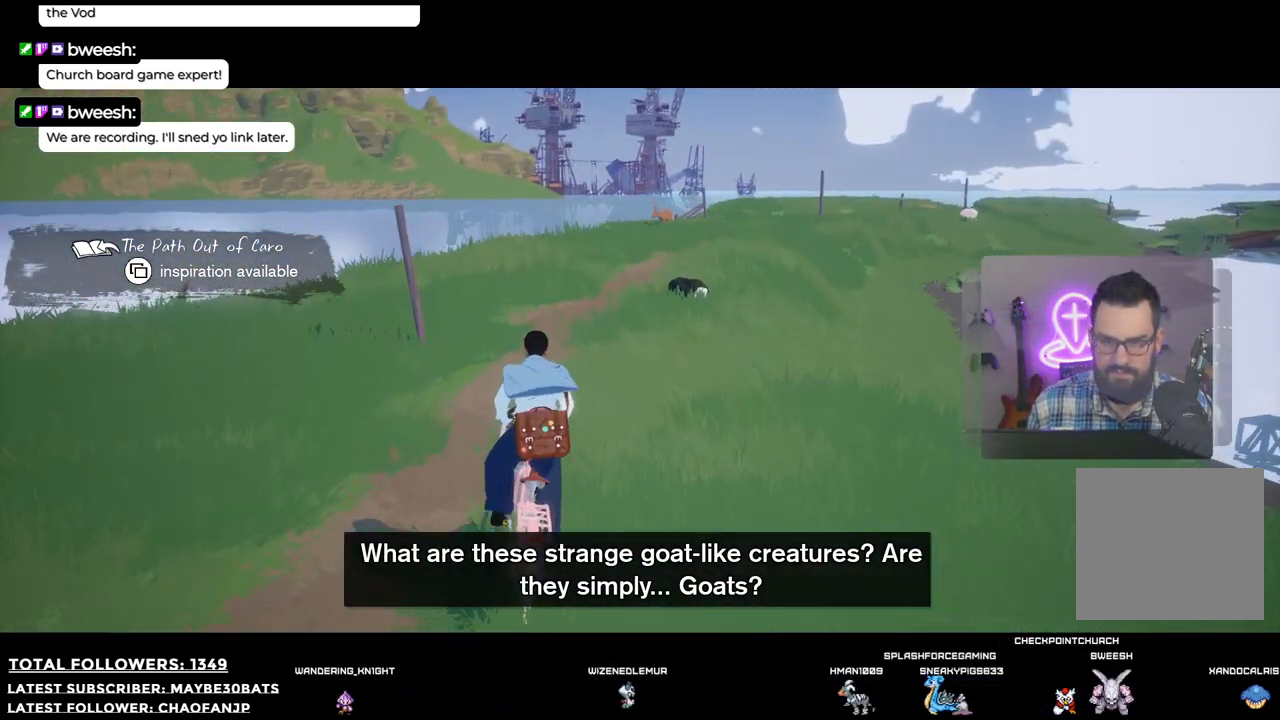
{"buttons": ["R2"], "left_stick": "up", "right_stick": "center", "events": []}
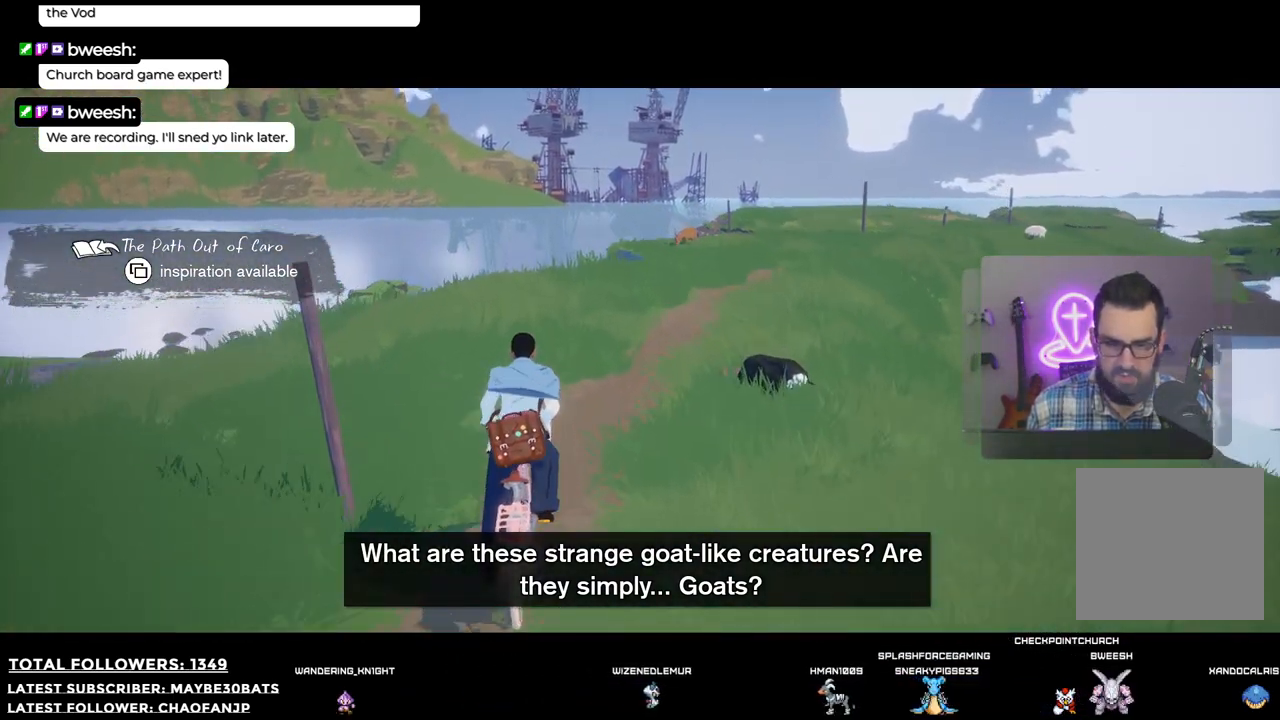
{"buttons": [], "left_stick": "up-right", "right_stick": "right", "events": [[73, "right_stick", "right"], [220, "R2", "up"], [275, "left_stick", "up-right"]]}
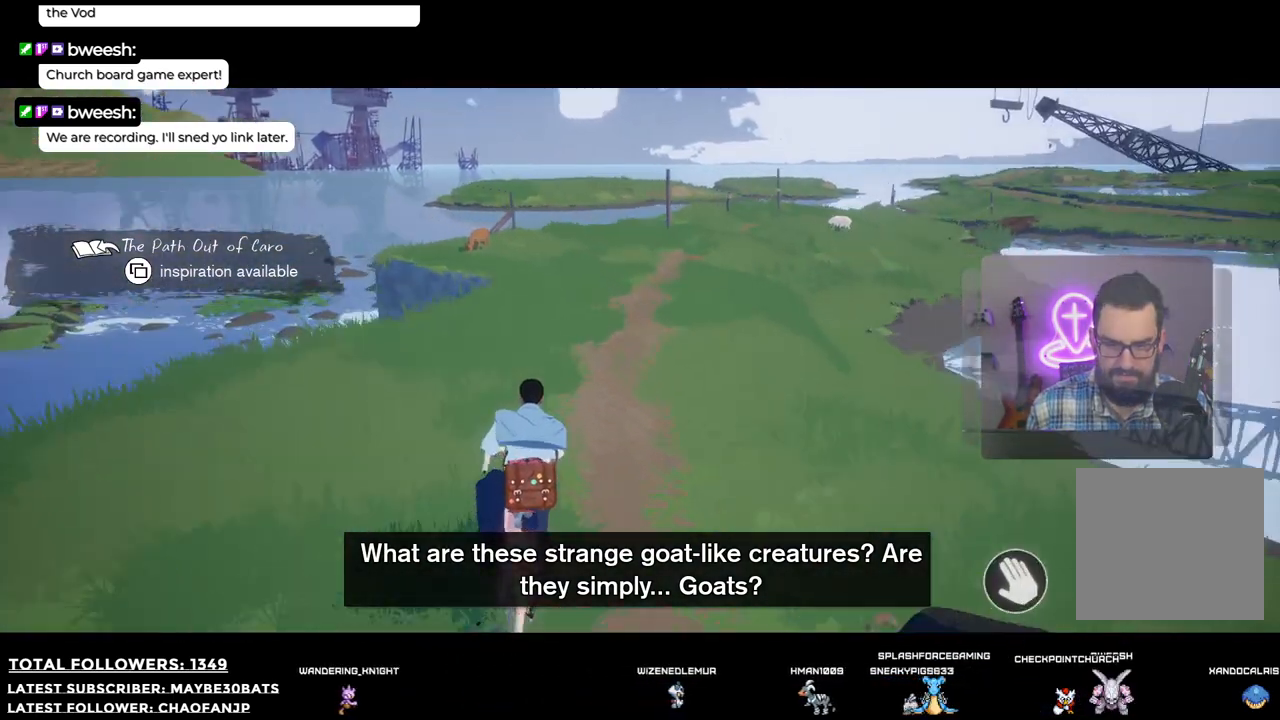
{"buttons": [], "left_stick": "up-right", "right_stick": "center", "events": [[147, "right_stick", "center"]]}
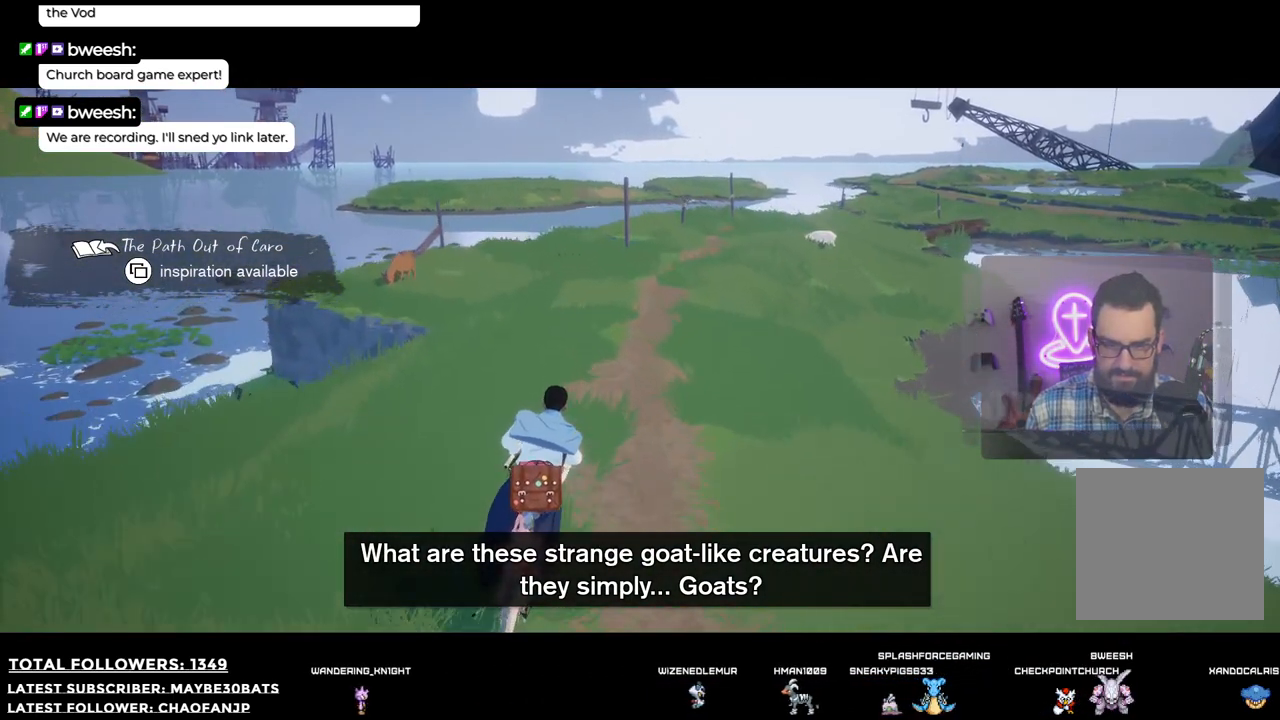
{"buttons": [], "left_stick": "up-right", "right_stick": "center", "events": [[165, "right_stick", "right"], [312, "right_stick", "center"]]}
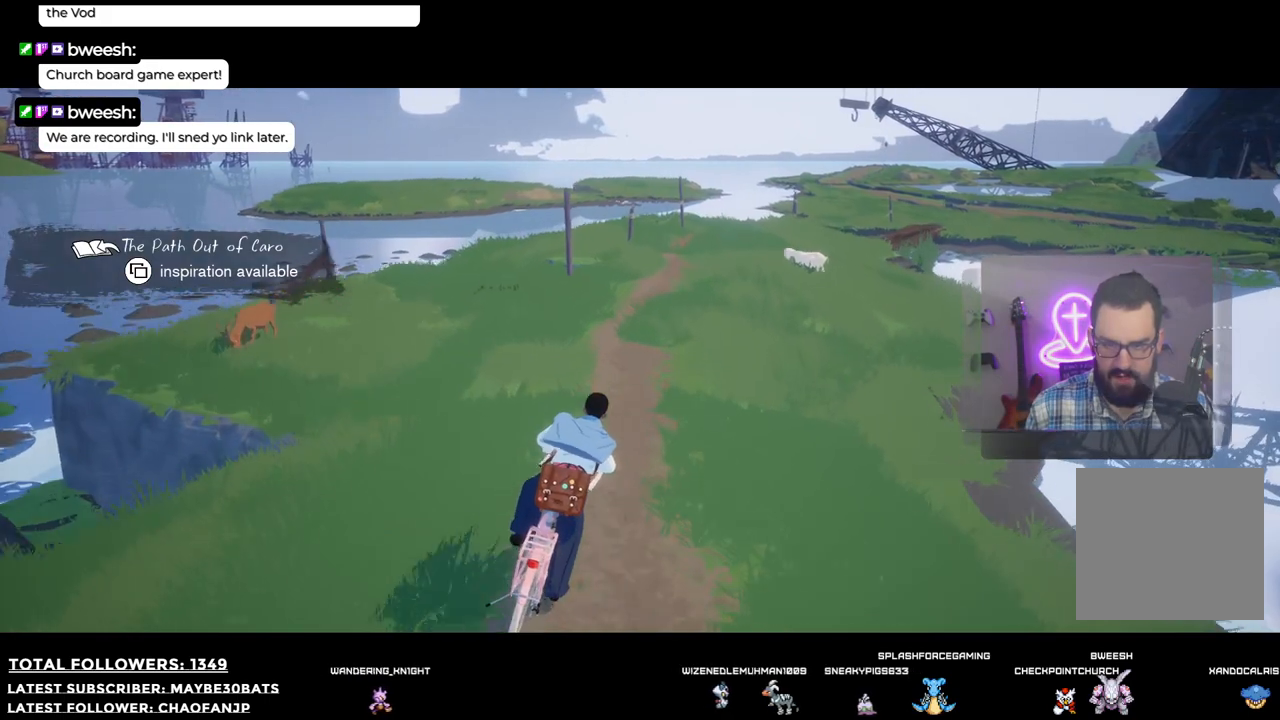
{"buttons": [], "left_stick": "up-right", "right_stick": "center", "events": []}
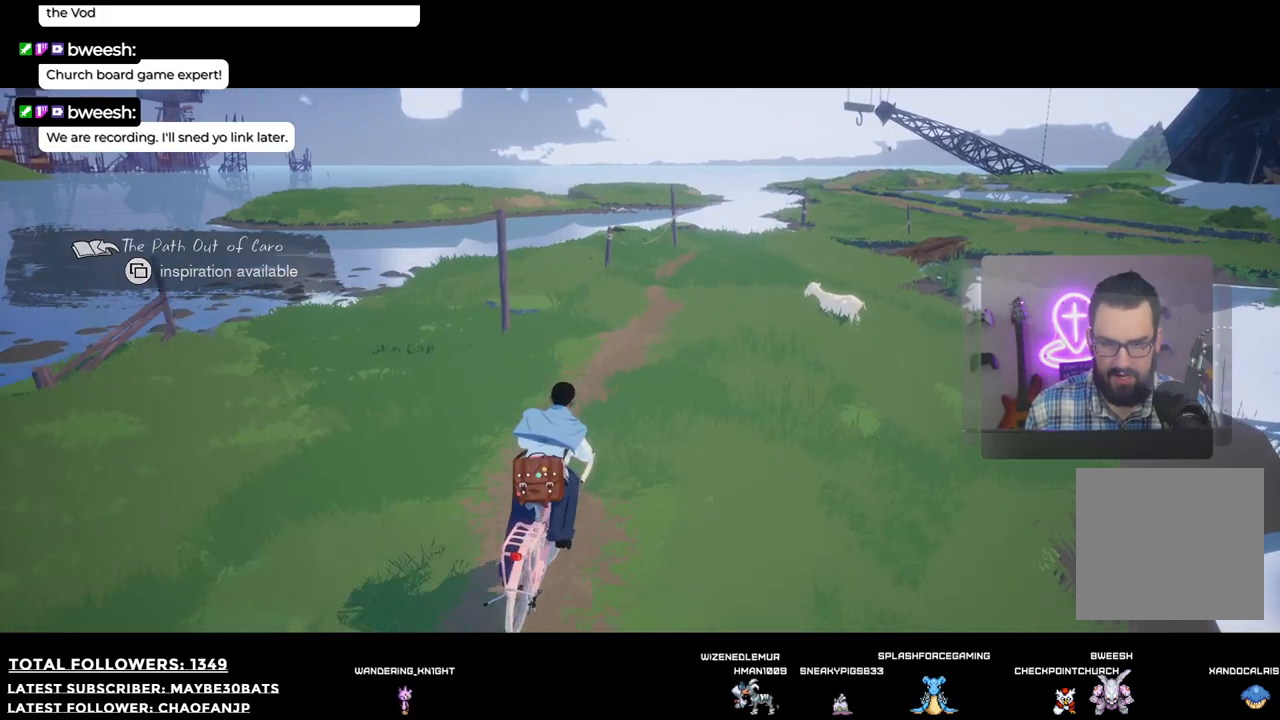
{"buttons": ["X"], "left_stick": "center", "right_stick": "center", "events": [[275, "left_stick", "center"], [422, "X", "down"]]}
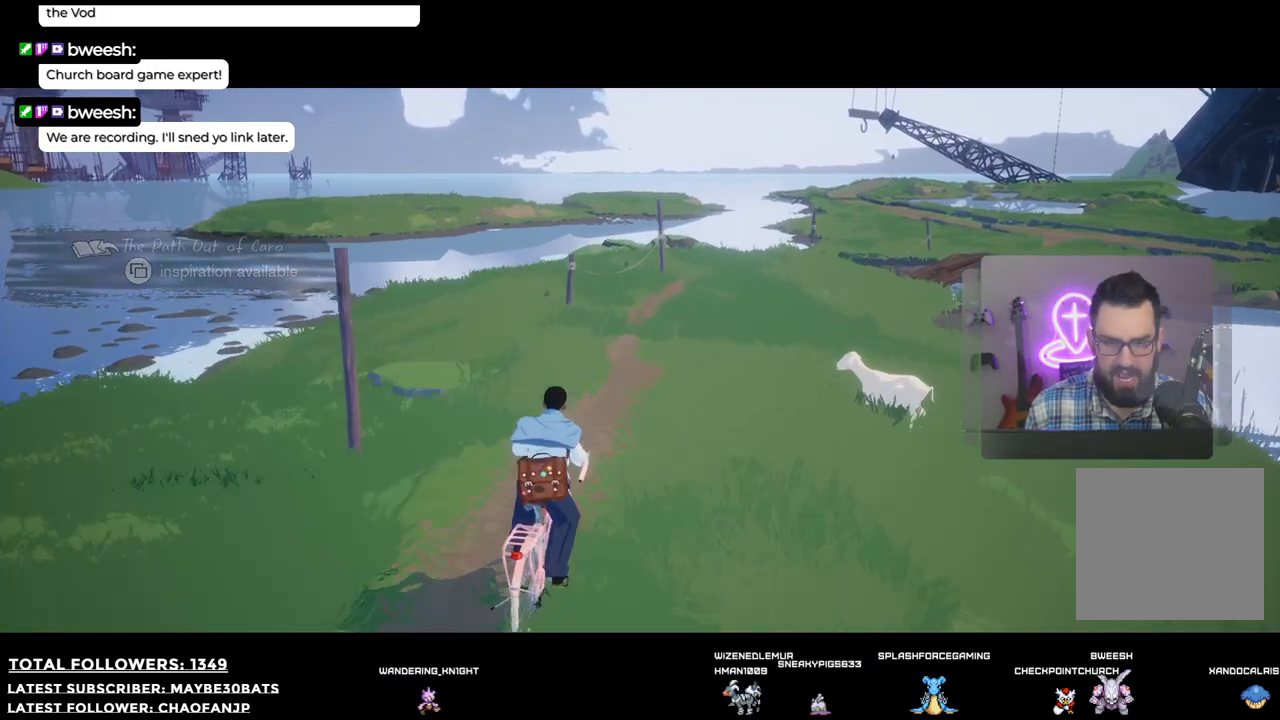
{"buttons": [], "left_stick": "down", "right_stick": "center", "events": [[55, "X", "up"], [458, "left_stick", "down"]]}
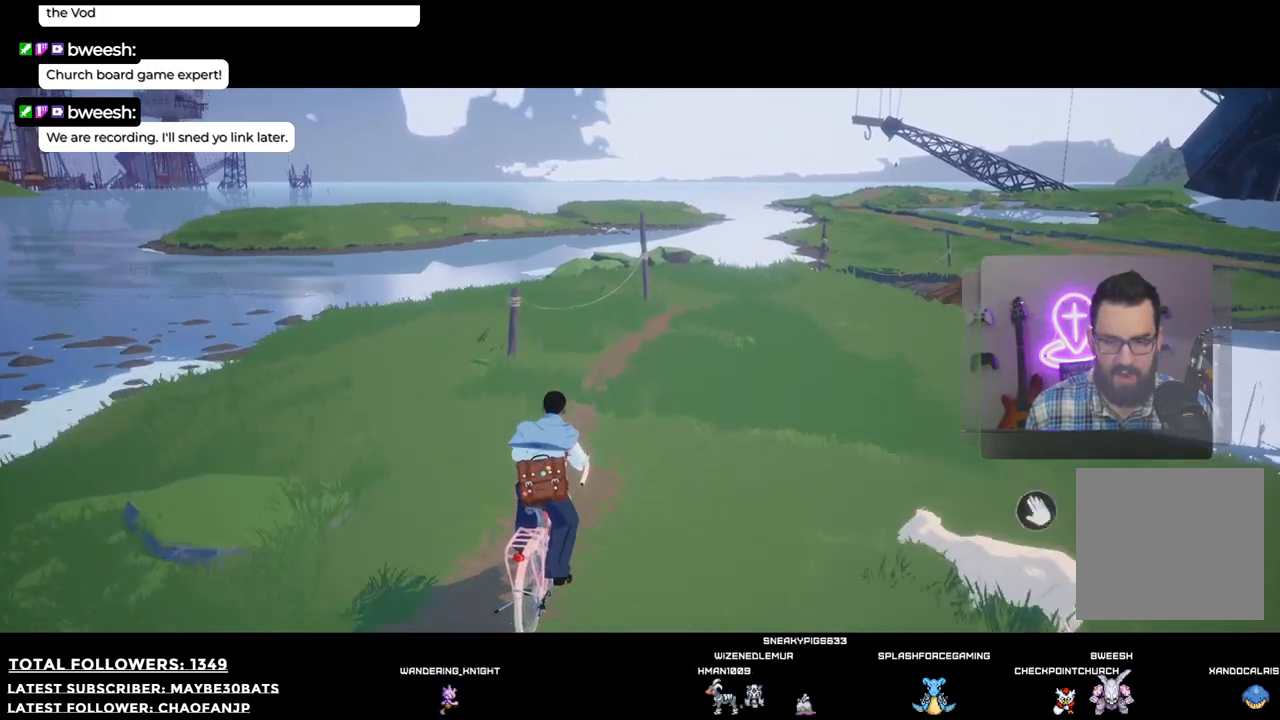
{"buttons": ["R1"], "left_stick": "down", "right_stick": "center", "events": [[367, "R1", "down"]]}
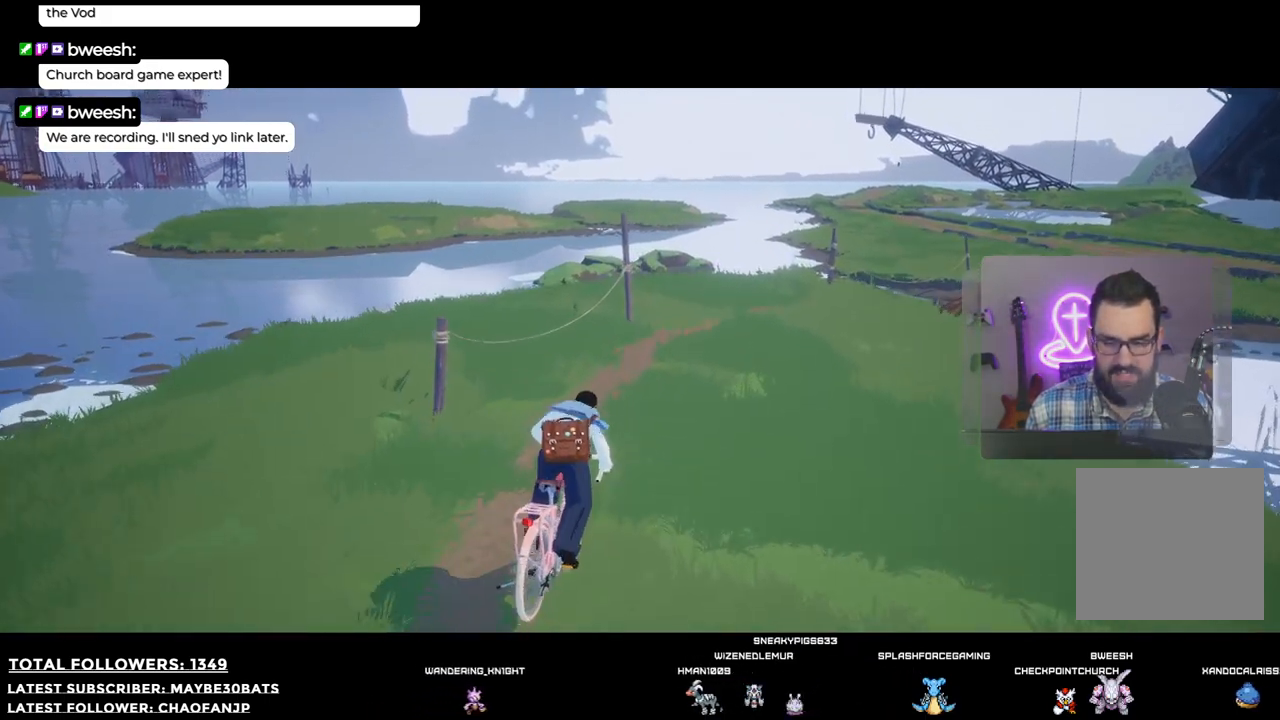
{"buttons": [], "left_stick": "down", "right_stick": "center", "events": [[495, "R1", "up"]]}
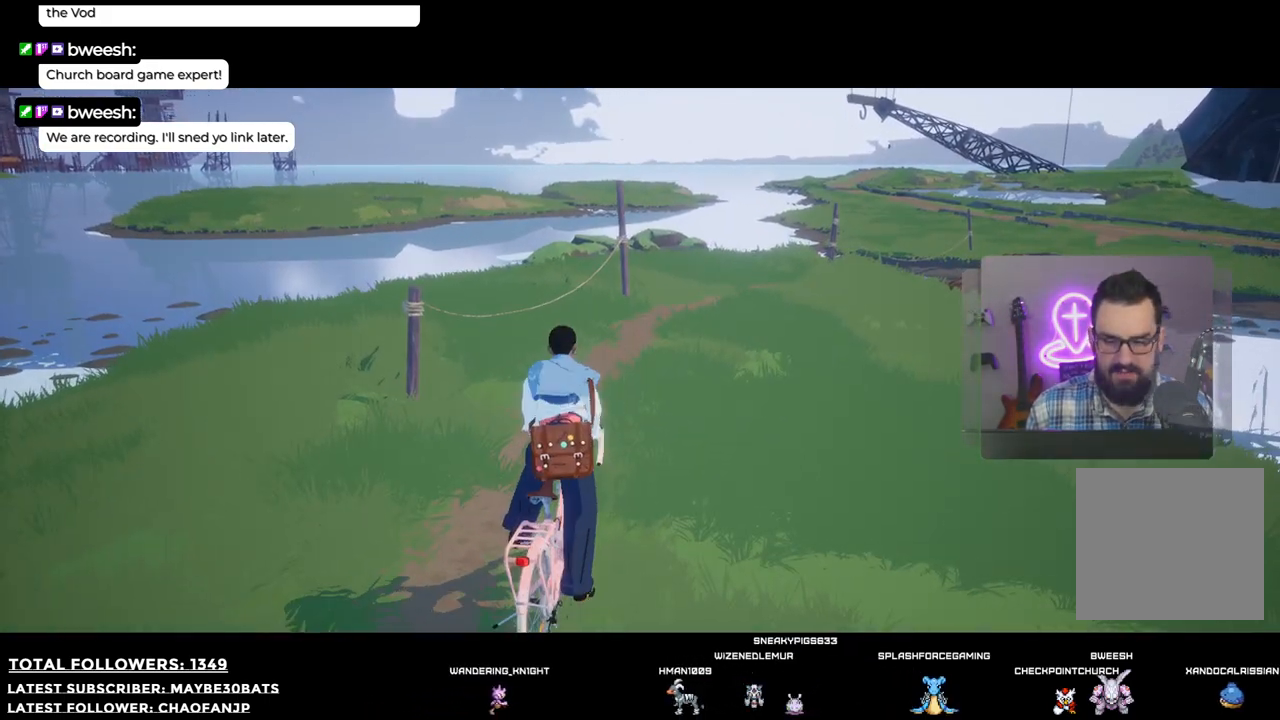
{"buttons": [], "left_stick": "center", "right_stick": "center", "events": [[110, "left_stick", "center"], [367, "B", "down"], [422, "B", "up"]]}
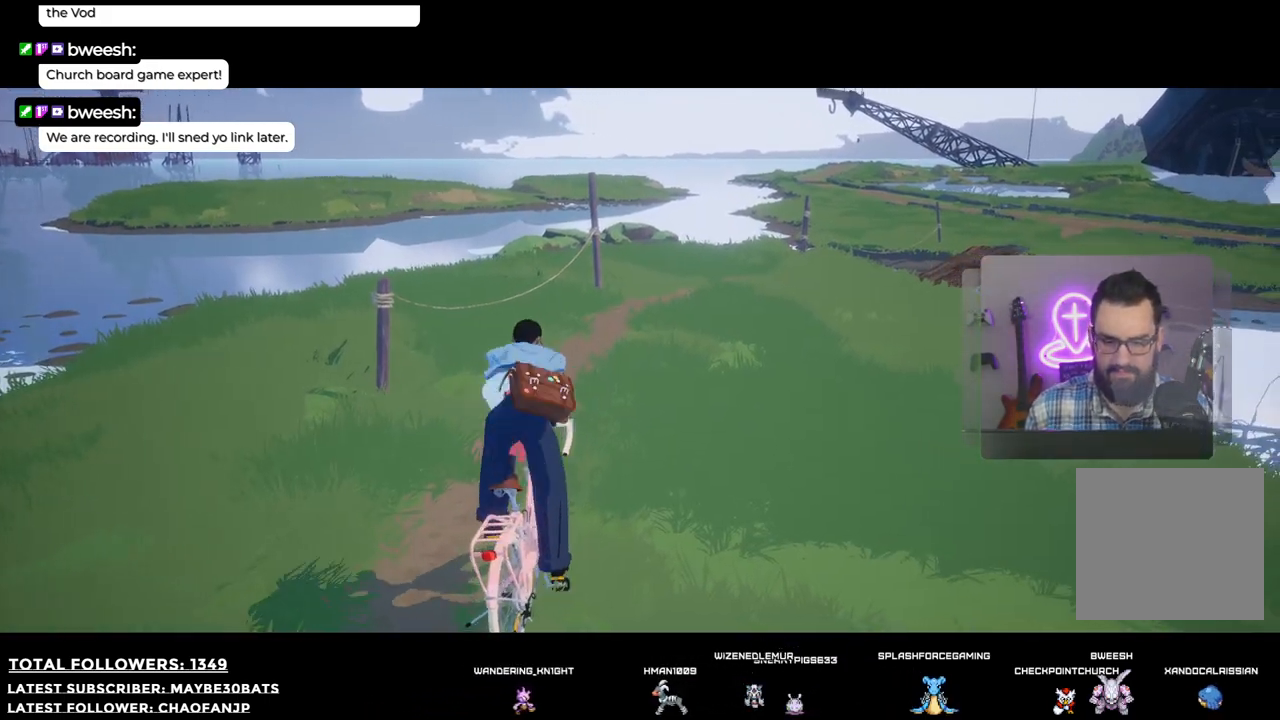
{"buttons": [], "left_stick": "center", "right_stick": "center", "events": []}
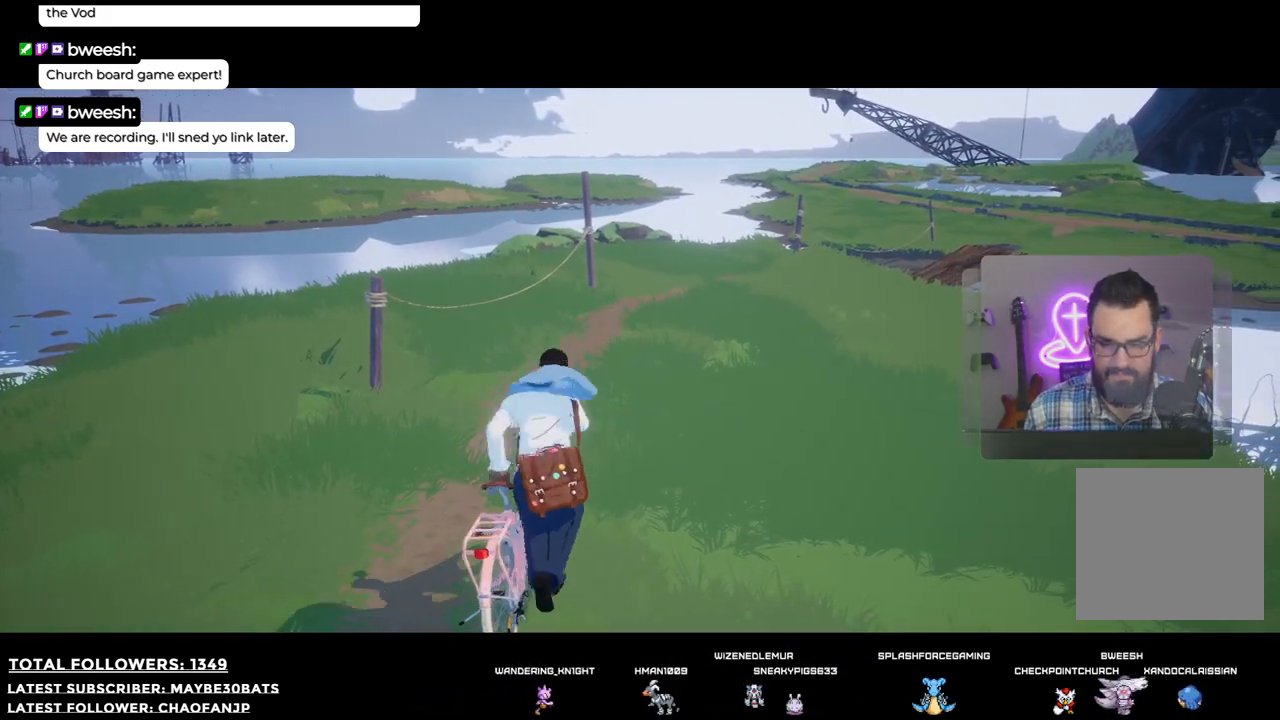
{"buttons": [], "left_stick": "center", "right_stick": "center", "events": [[257, "B", "down"], [367, "B", "up"]]}
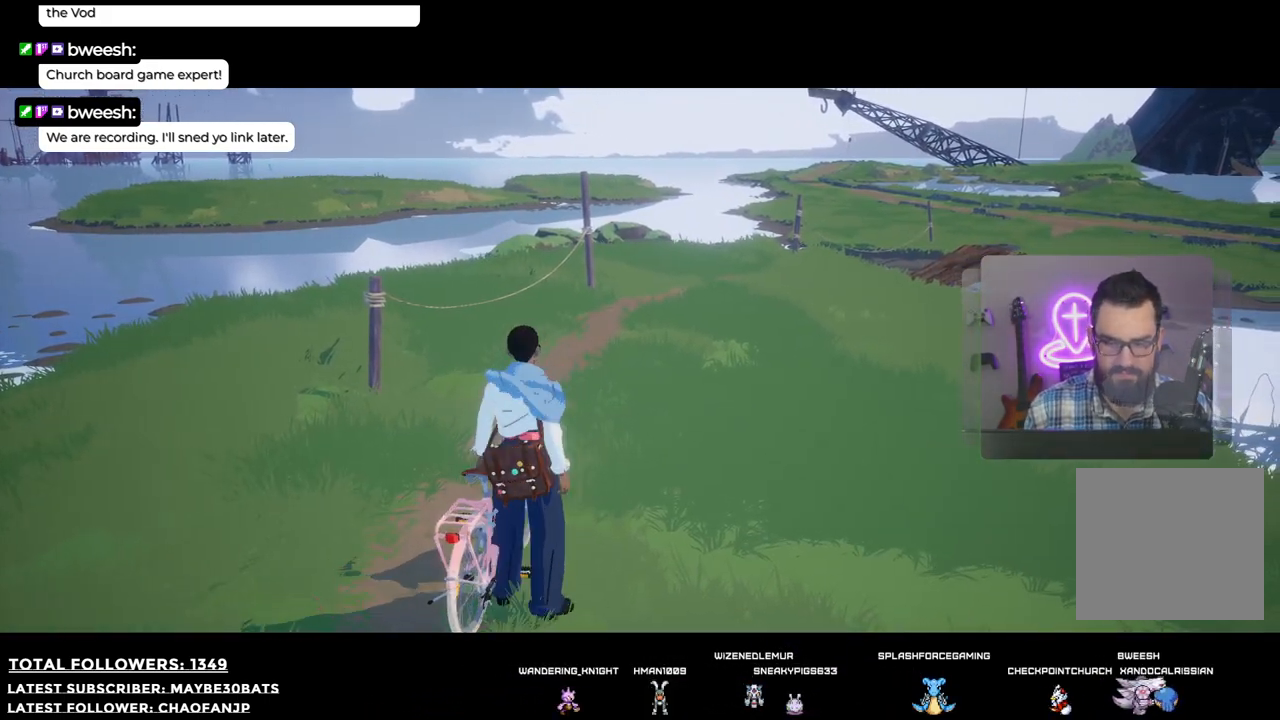
{"buttons": [], "left_stick": "down", "right_stick": "down-right", "events": [[110, "left_stick", "down"], [367, "right_stick", "down-right"]]}
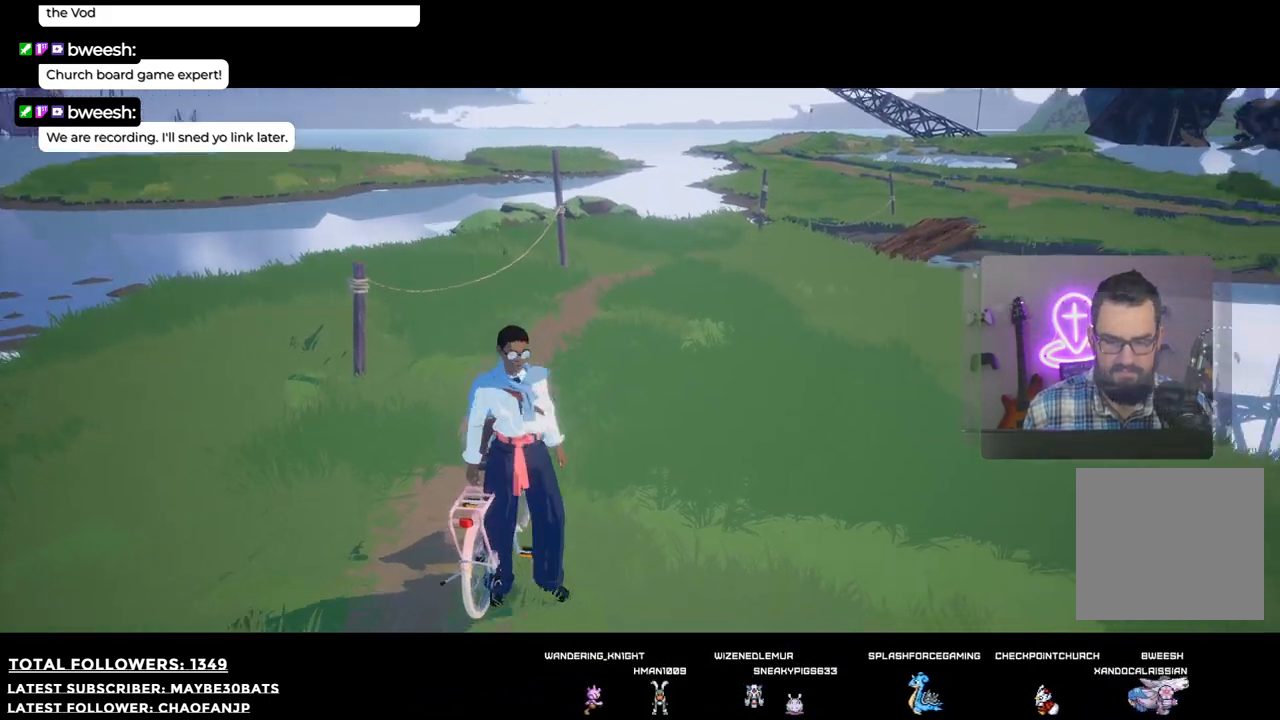
{"buttons": [], "left_stick": "down", "right_stick": "right", "events": [[73, "right_stick", "right"]]}
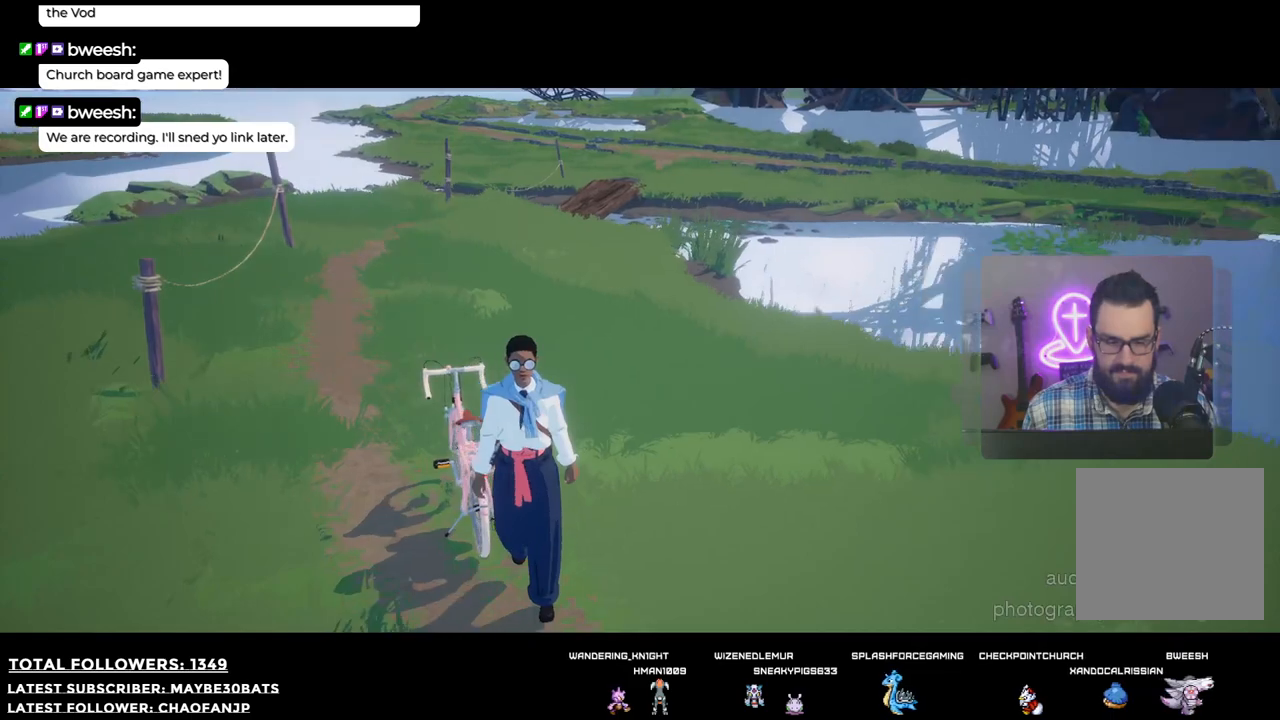
{"buttons": [], "left_stick": "down", "right_stick": "center", "events": [[147, "right_stick", "up-right"], [403, "right_stick", "center"]]}
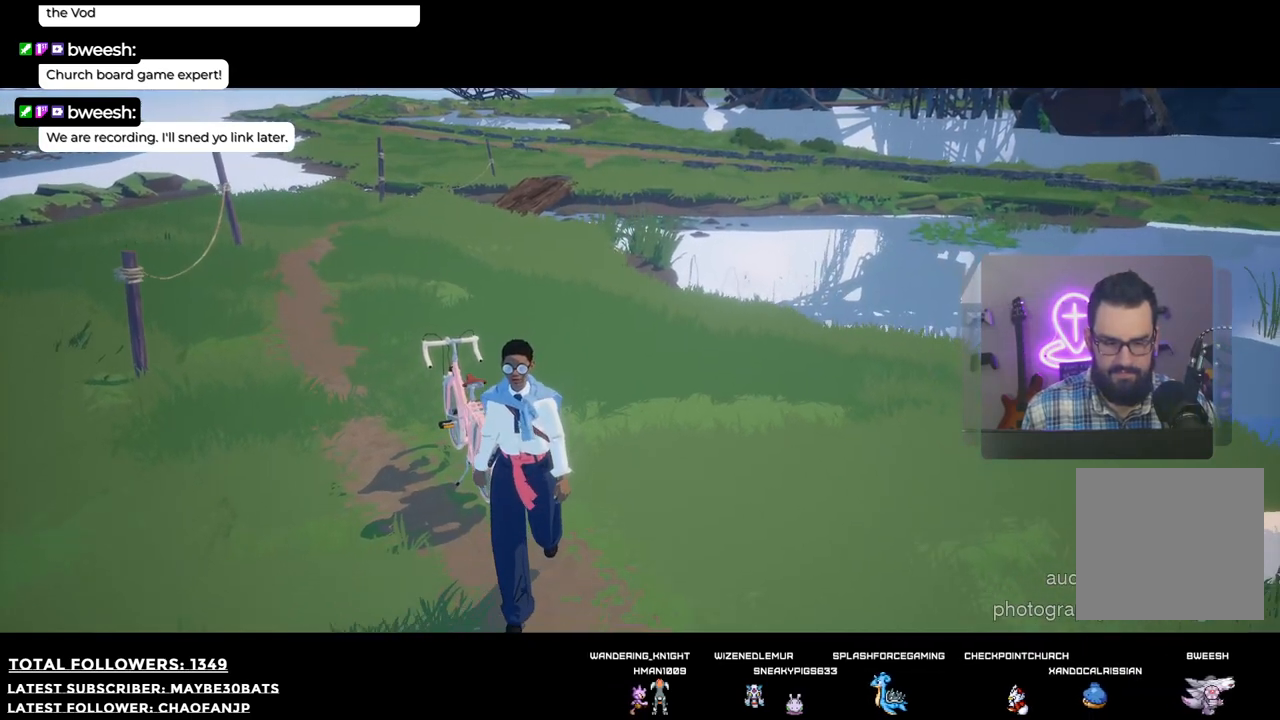
{"buttons": [], "left_stick": "down-right", "right_stick": "right", "events": [[165, "right_stick", "down-right"], [404, "left_stick", "down-right"], [404, "right_stick", "right"]]}
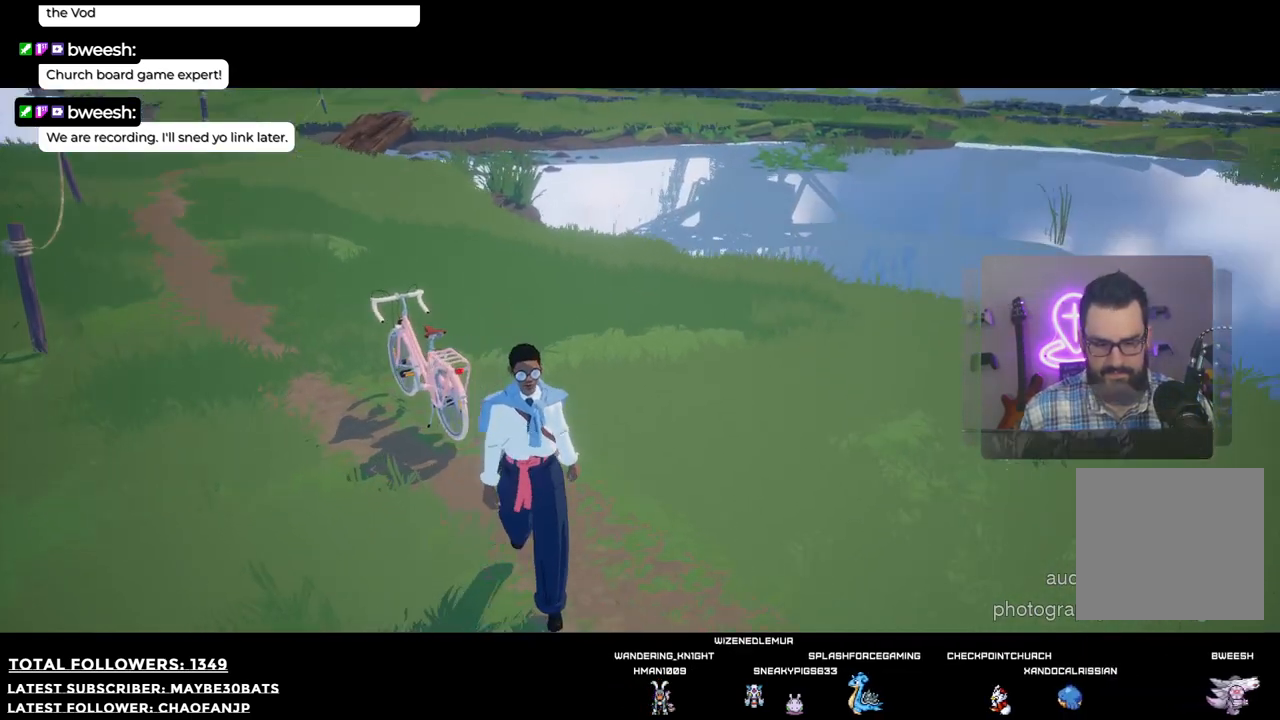
{"buttons": [], "left_stick": "down-right", "right_stick": "up", "events": [[312, "right_stick", "up"]]}
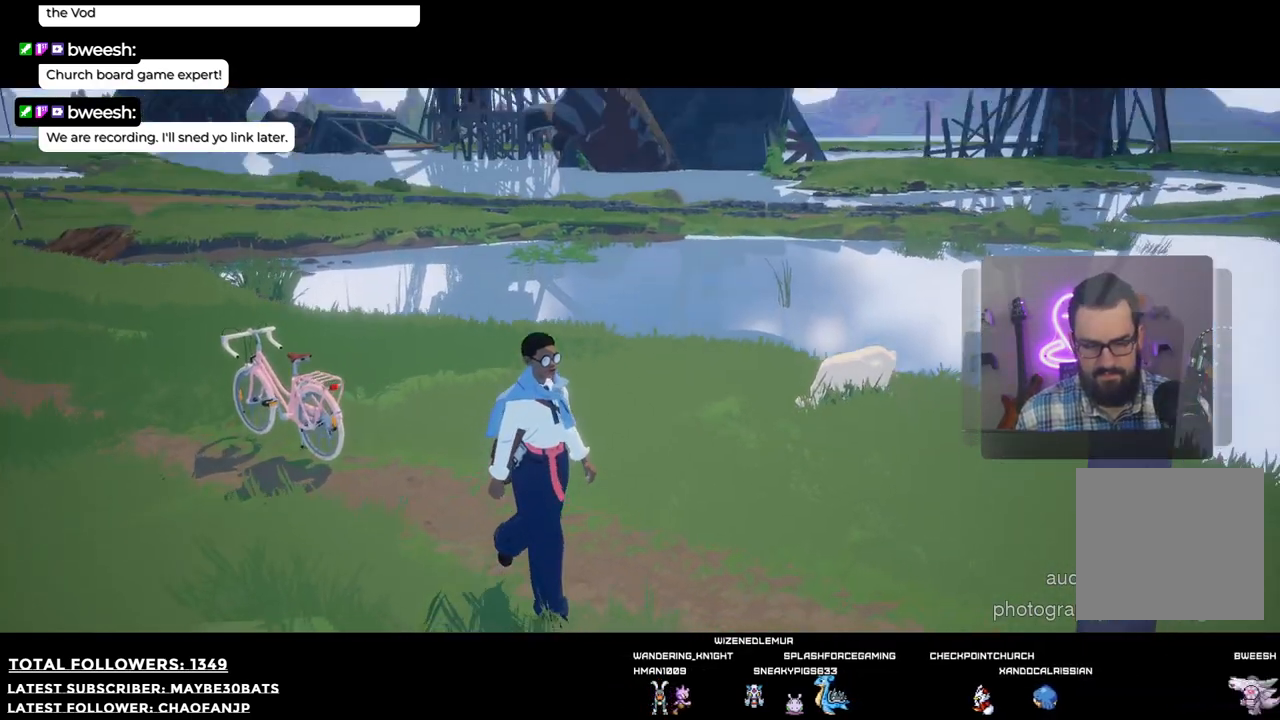
{"buttons": [], "left_stick": "right", "right_stick": "left", "events": [[312, "right_stick", "left"], [422, "left_stick", "right"]]}
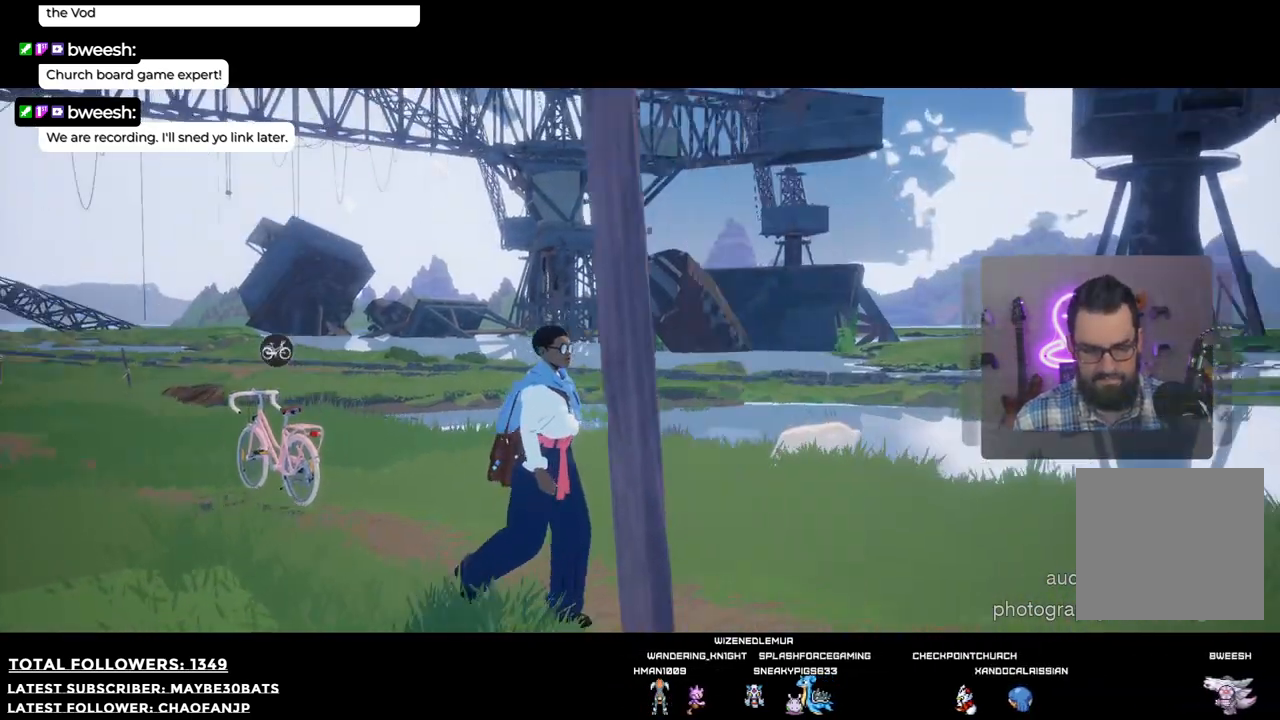
{"buttons": ["X"], "left_stick": "up-right", "right_stick": "center", "events": [[92, "right_stick", "down-left"], [312, "right_stick", "center"], [348, "left_stick", "up-right"], [458, "X", "down"]]}
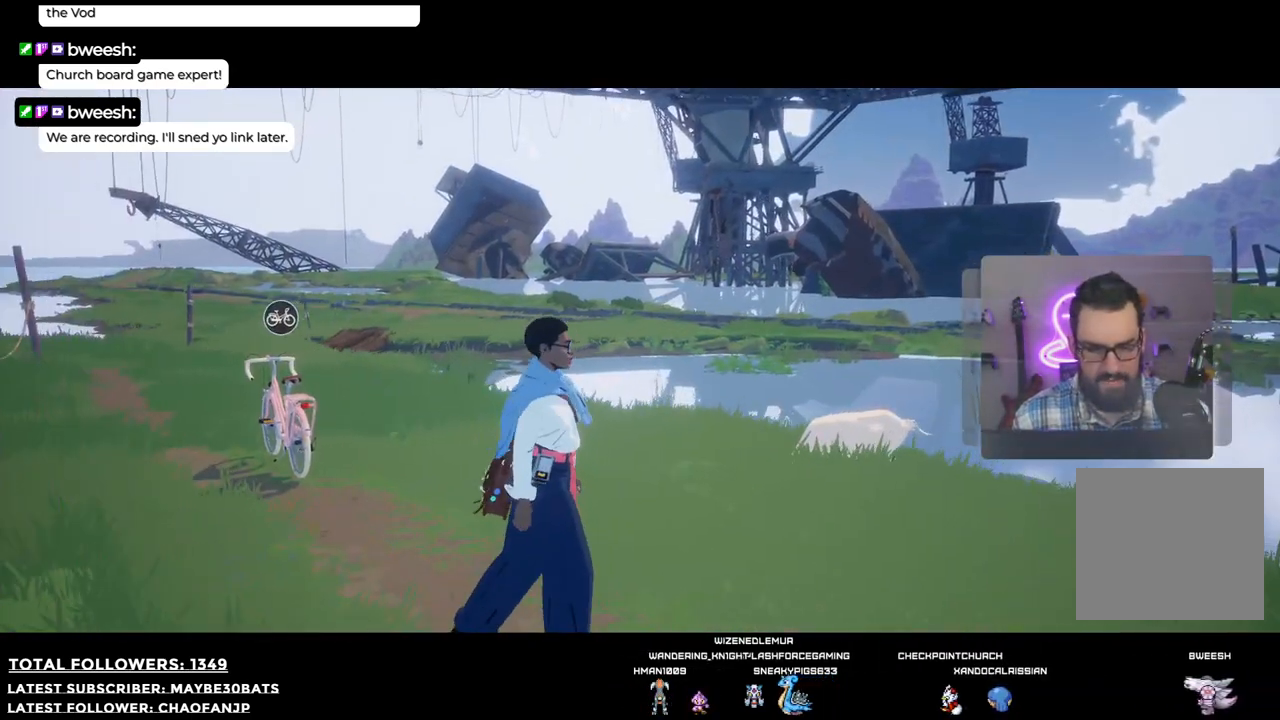
{"buttons": [], "left_stick": "right", "right_stick": "center", "events": [[55, "left_stick", "center"], [165, "X", "up"], [404, "left_stick", "right"]]}
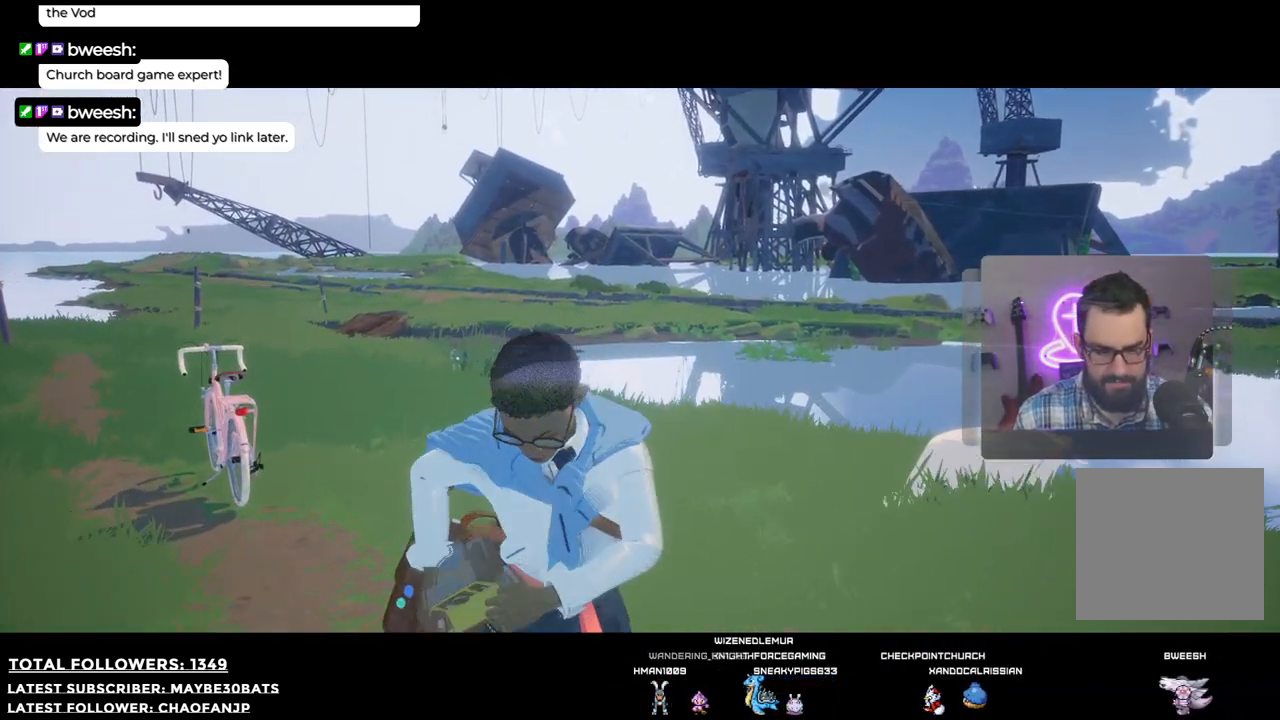
{"buttons": [], "left_stick": "right", "right_stick": "center", "events": []}
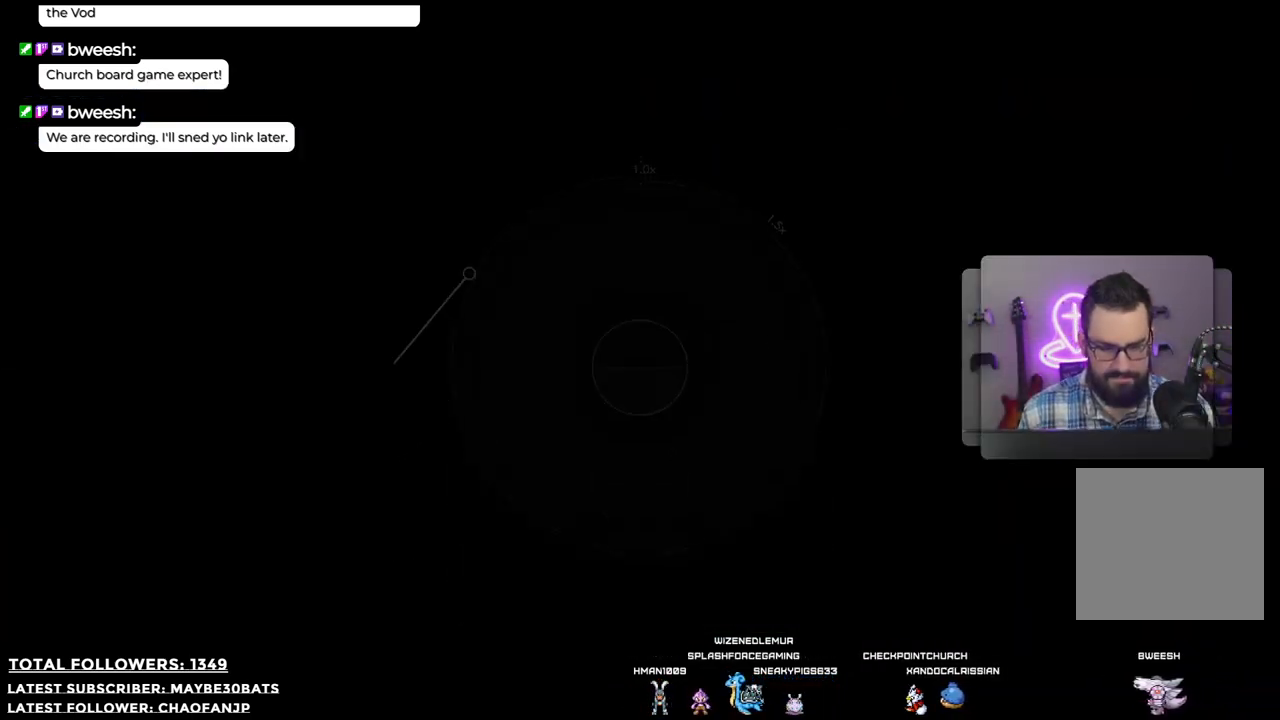
{"buttons": [], "left_stick": "down-right", "right_stick": "center", "events": [[477, "left_stick", "down-right"]]}
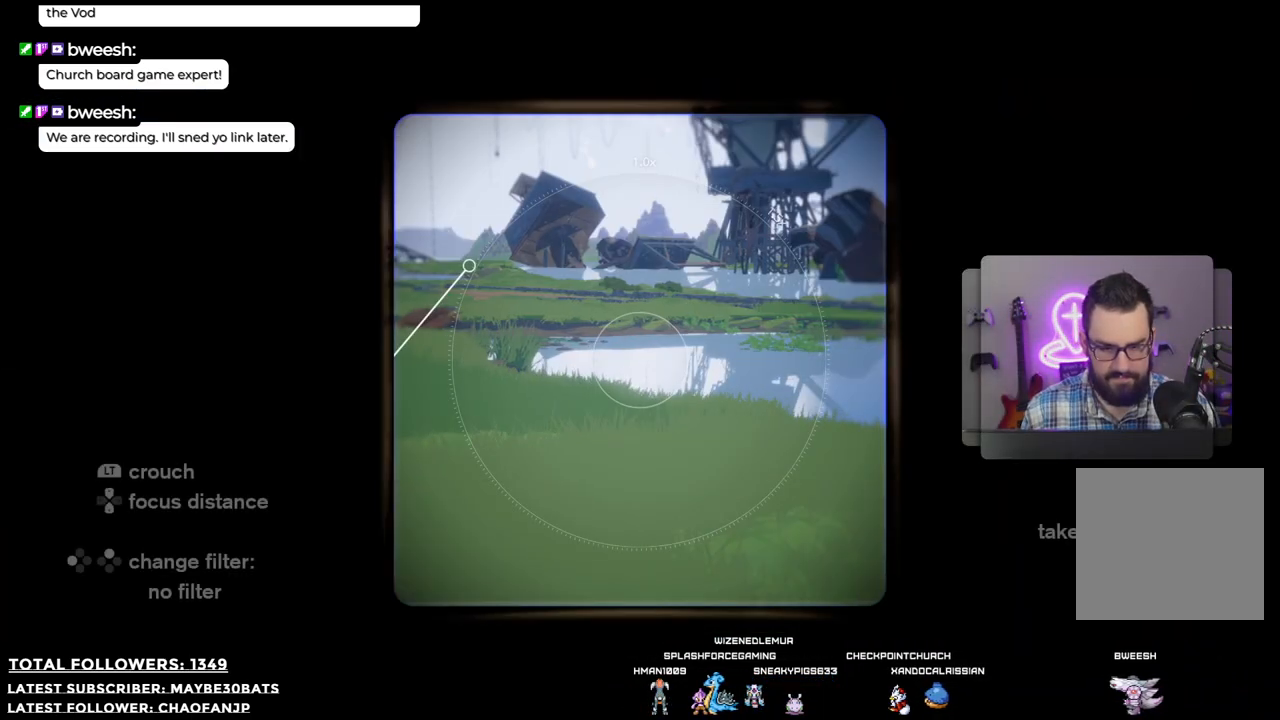
{"buttons": [], "left_stick": "down-right", "right_stick": "down", "events": [[257, "right_stick", "down-left"], [348, "right_stick", "down"]]}
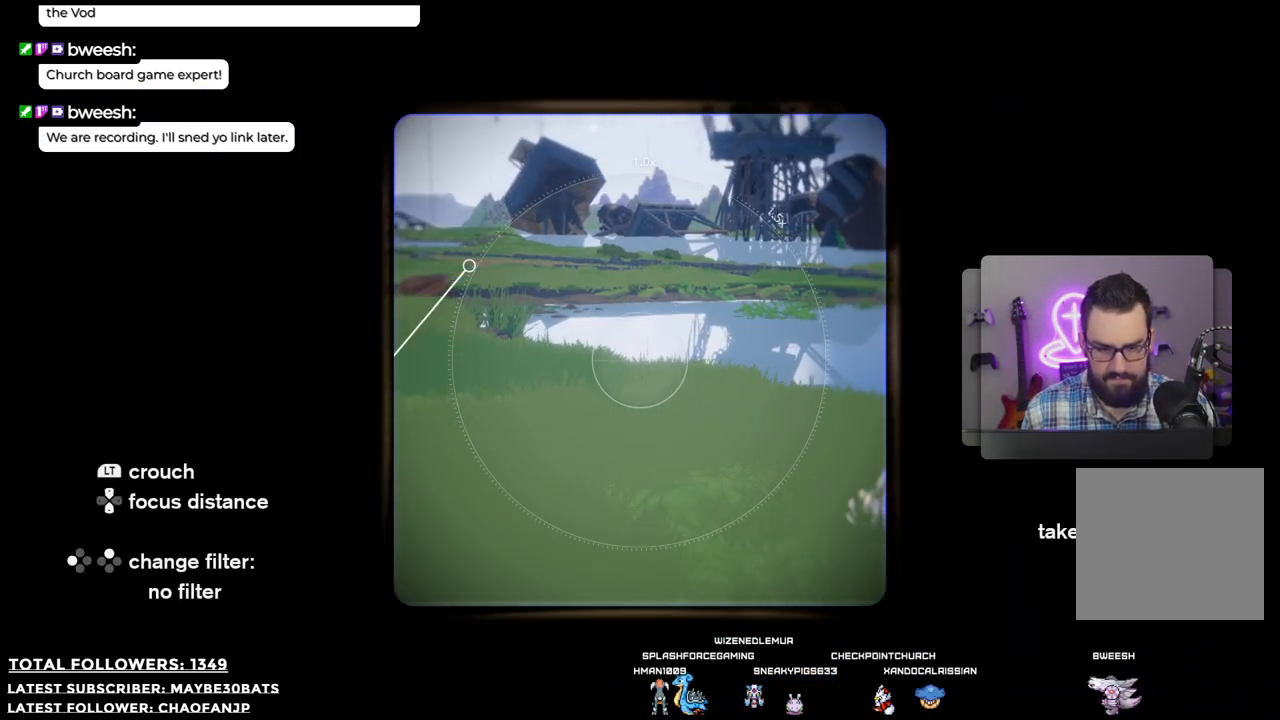
{"buttons": [], "left_stick": "down-right", "right_stick": "center", "events": [[110, "right_stick", "right"], [459, "right_stick", "center"]]}
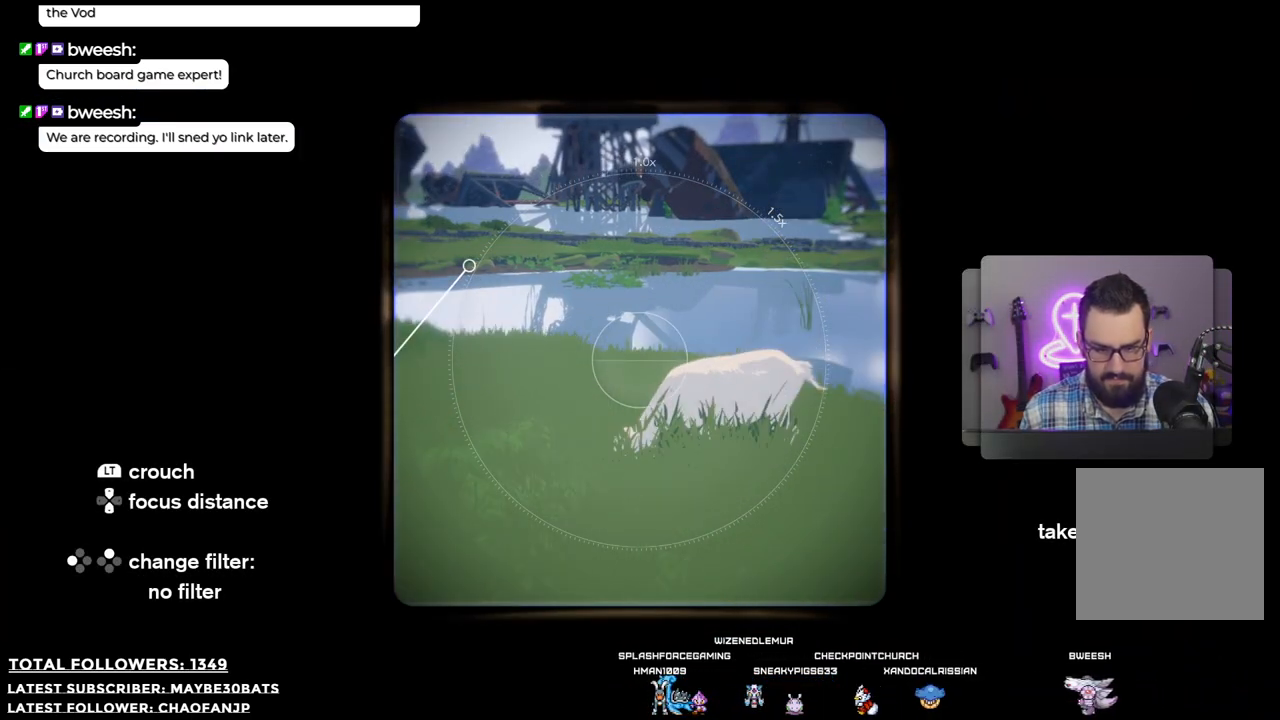
{"buttons": [], "left_stick": "center", "right_stick": "center", "events": [[55, "right_stick", "down-left"], [165, "left_stick", "down-left"], [256, "left_stick", "center"], [312, "right_stick", "center"]]}
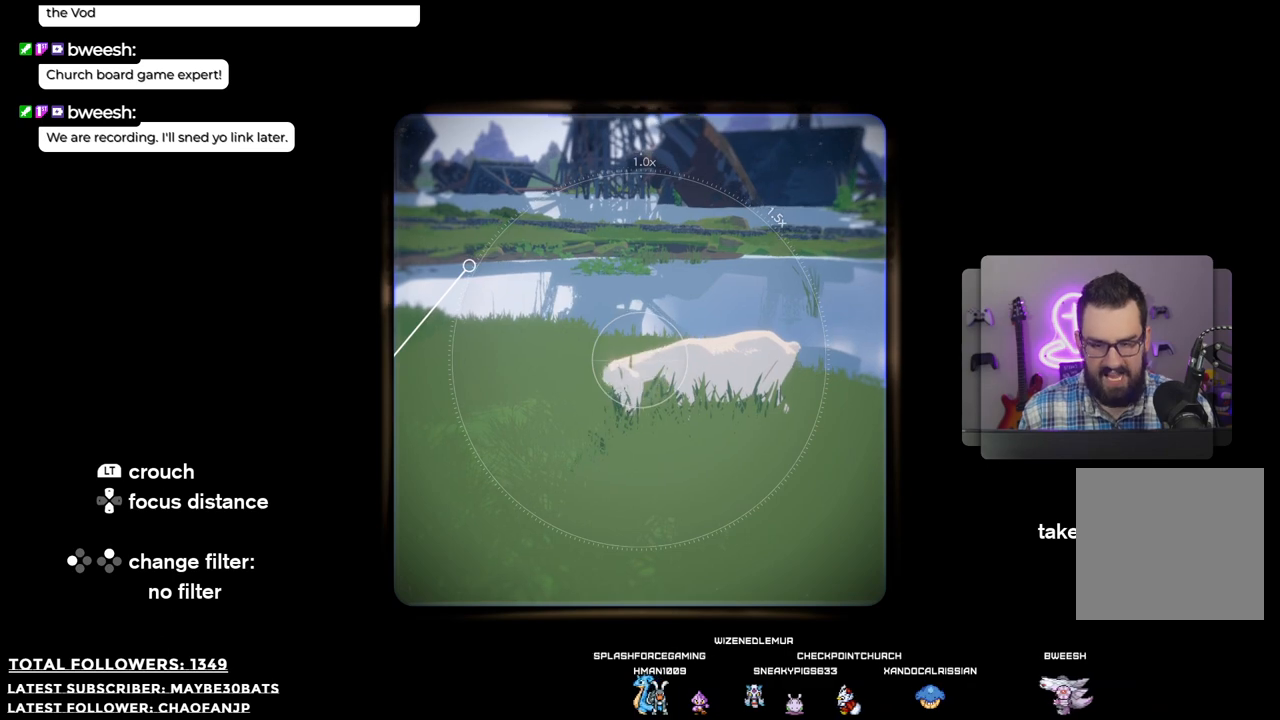
{"buttons": [], "left_stick": "up-left", "right_stick": "up-right", "events": [[110, "left_stick", "down-left"], [128, "right_stick", "down-right"], [257, "left_stick", "center"], [294, "right_stick", "right"], [385, "left_stick", "up-left"], [404, "right_stick", "up-right"]]}
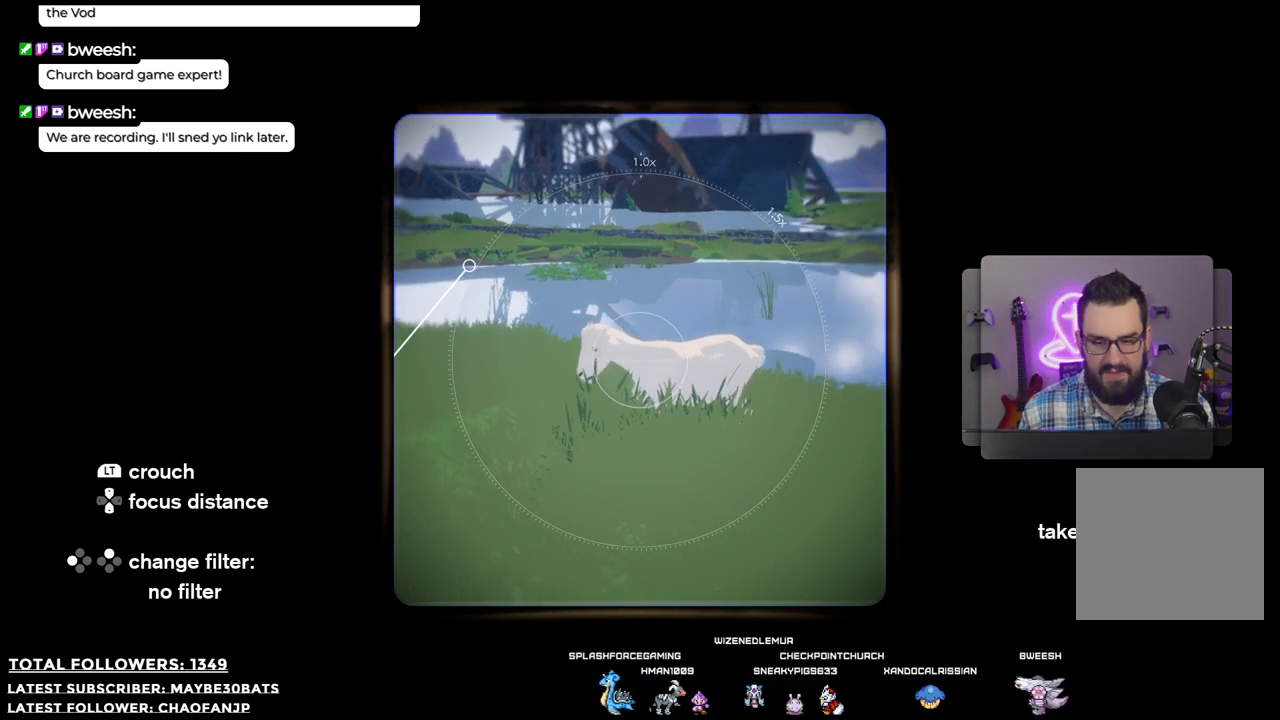
{"buttons": [], "left_stick": "left", "right_stick": "center", "events": [[55, "left_stick", "center"], [238, "right_stick", "center"], [330, "left_stick", "left"]]}